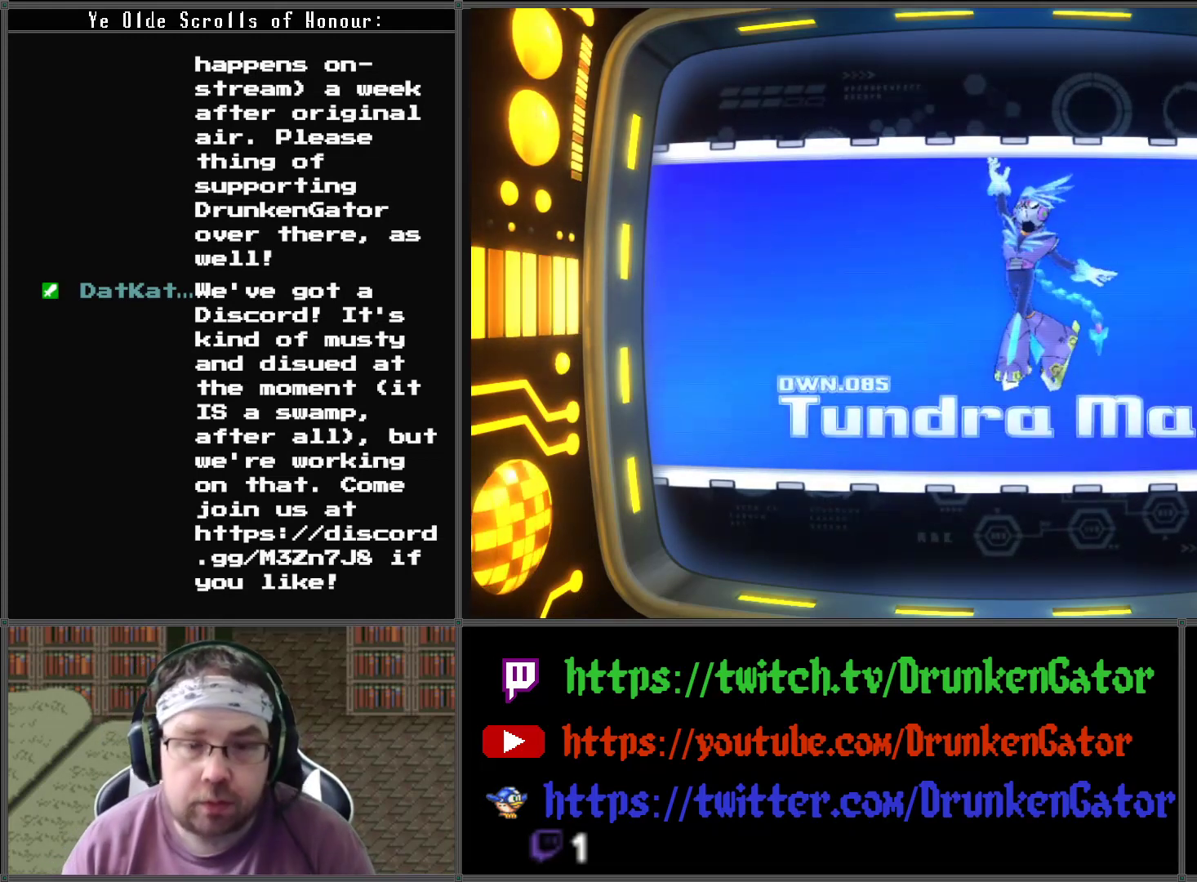
Gameplay with a controller (Xbox layout); each line is a JSON object with the inputs held at the frame after it. "events" lists button and stick changes between this image and that frame as [ms after this image, input, new state], when the widget could be followed in between.
{"buttons": [], "left_stick": "center", "right_stick": "center", "events": [[67, "A", "down"], [200, "A", "up"]]}
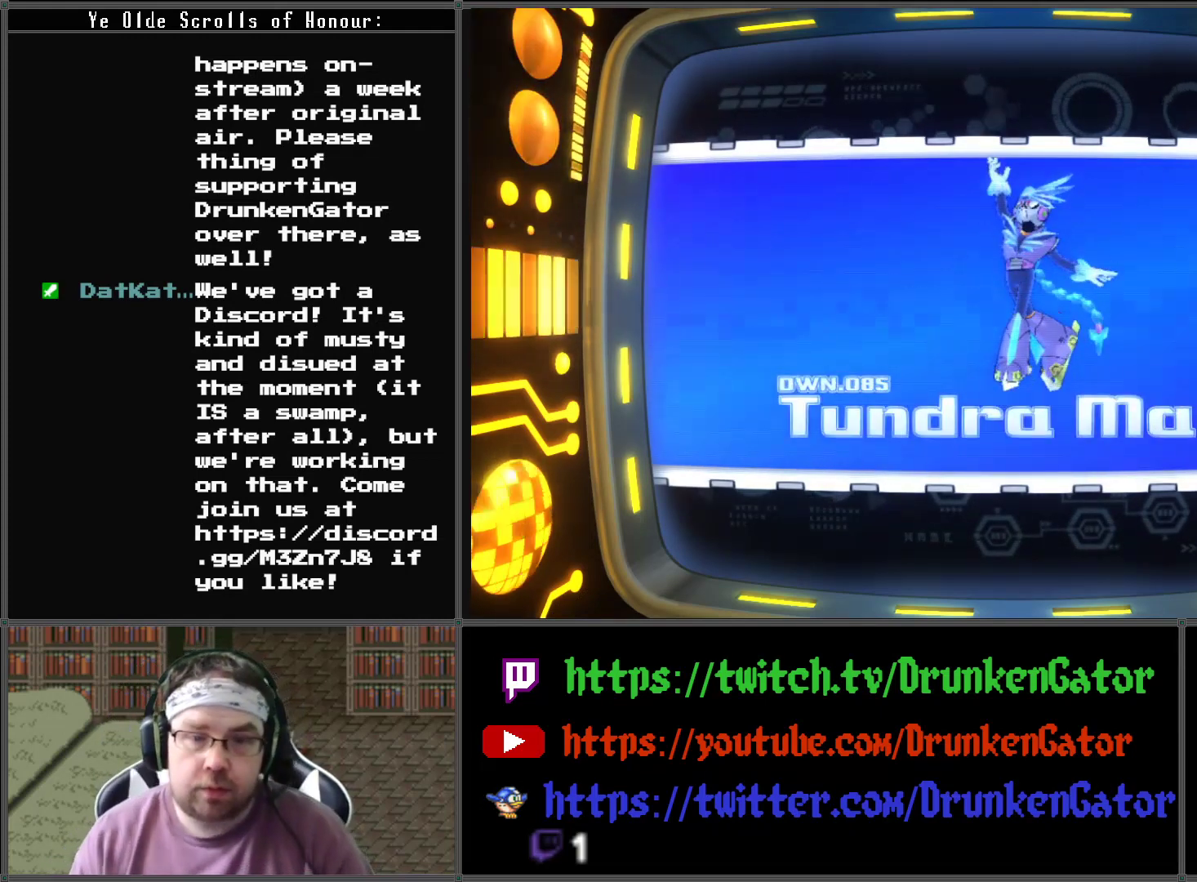
{"buttons": [], "left_stick": "center", "right_stick": "center", "events": []}
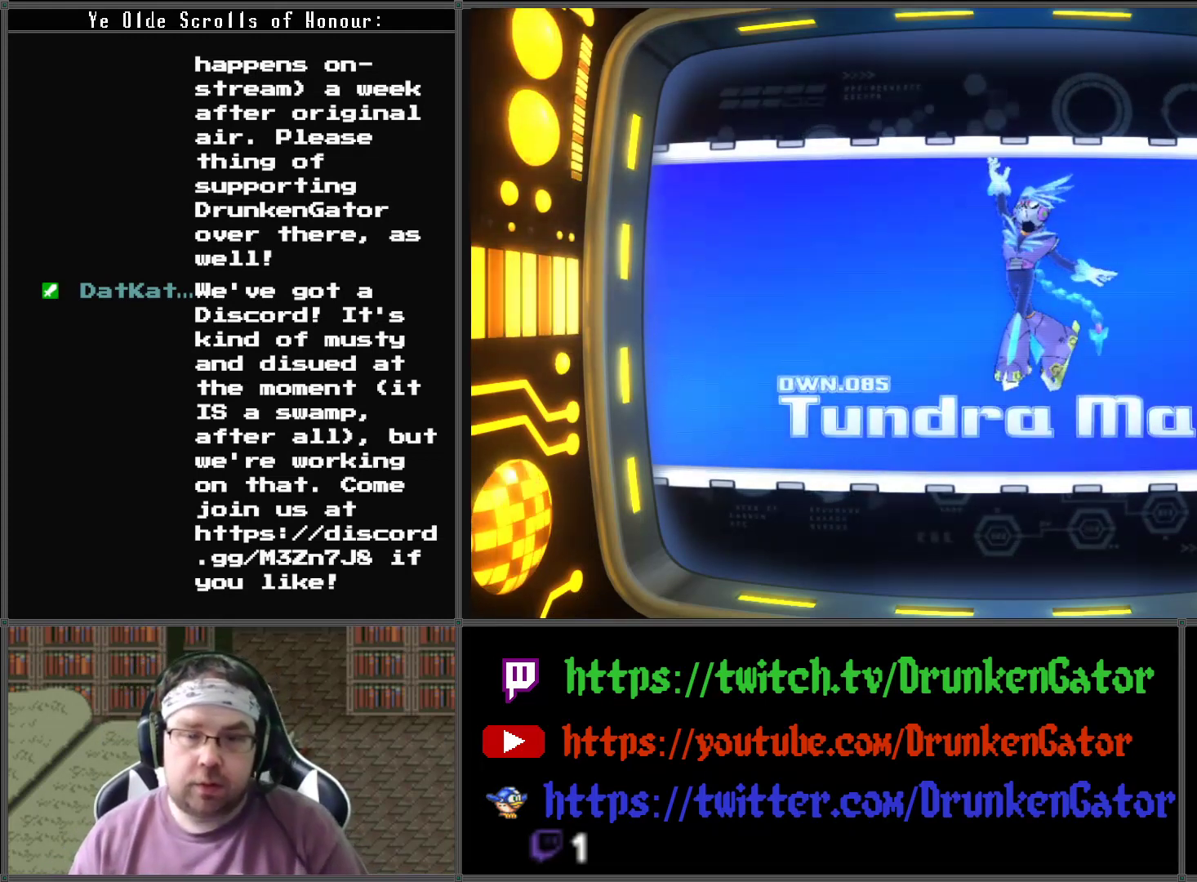
{"buttons": [], "left_stick": "center", "right_stick": "center", "events": [[300, "DPAD_RIGHT", "down"], [400, "DPAD_RIGHT", "up"]]}
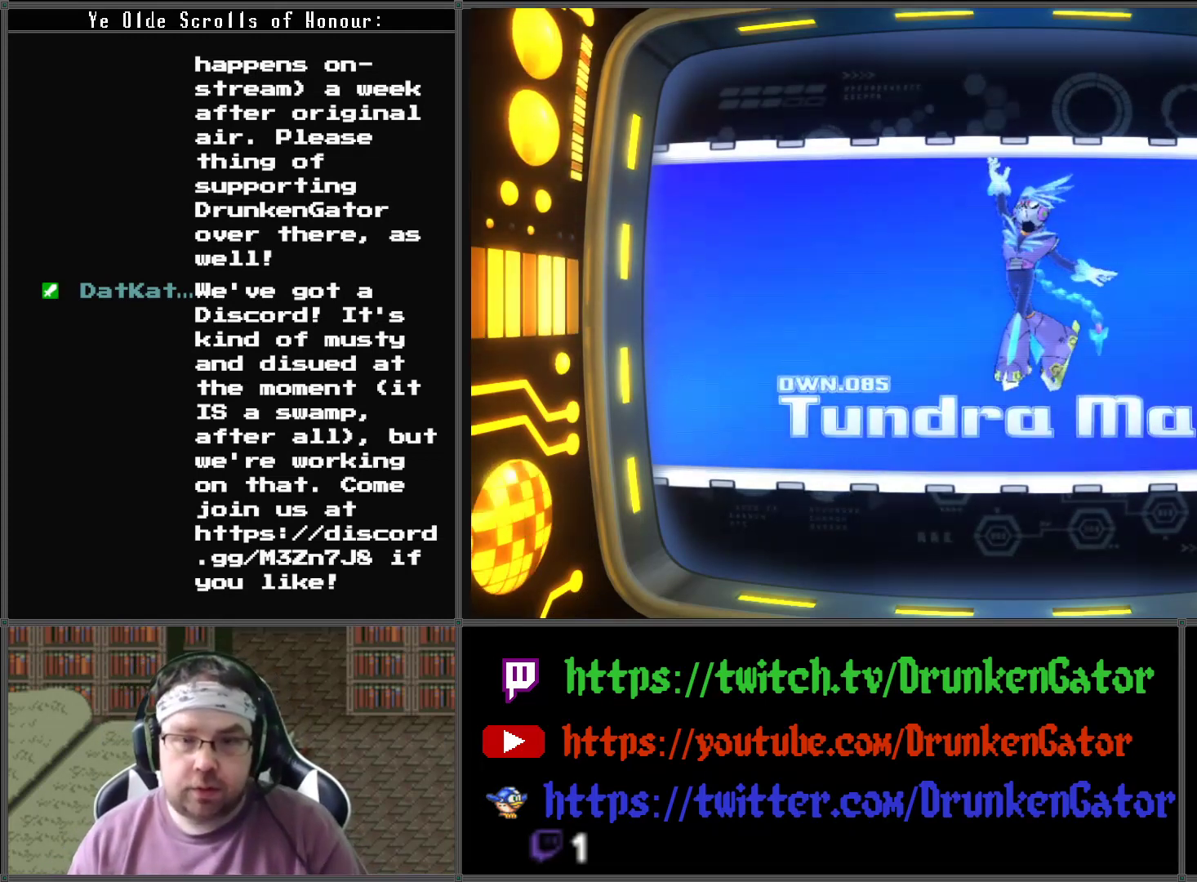
{"buttons": [], "left_stick": "center", "right_stick": "center", "events": []}
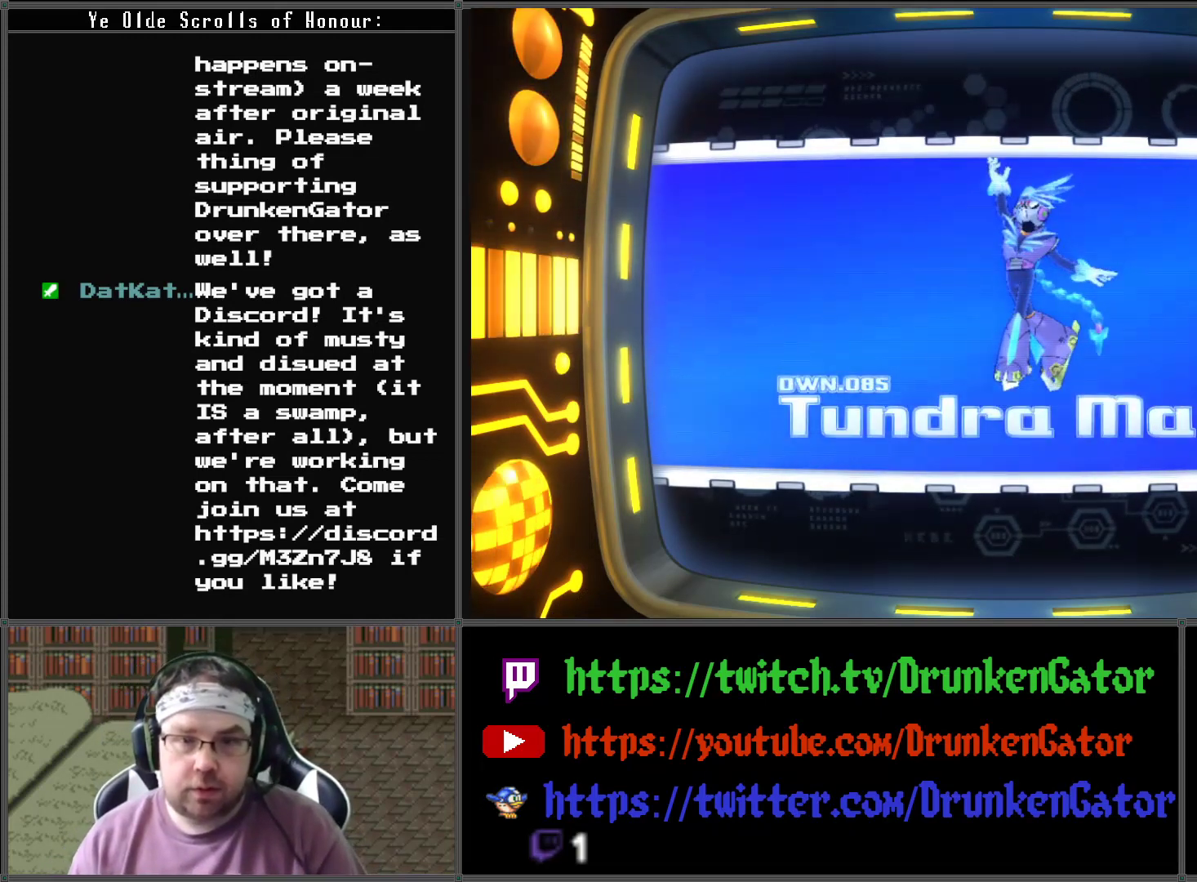
{"buttons": [], "left_stick": "center", "right_stick": "center", "events": []}
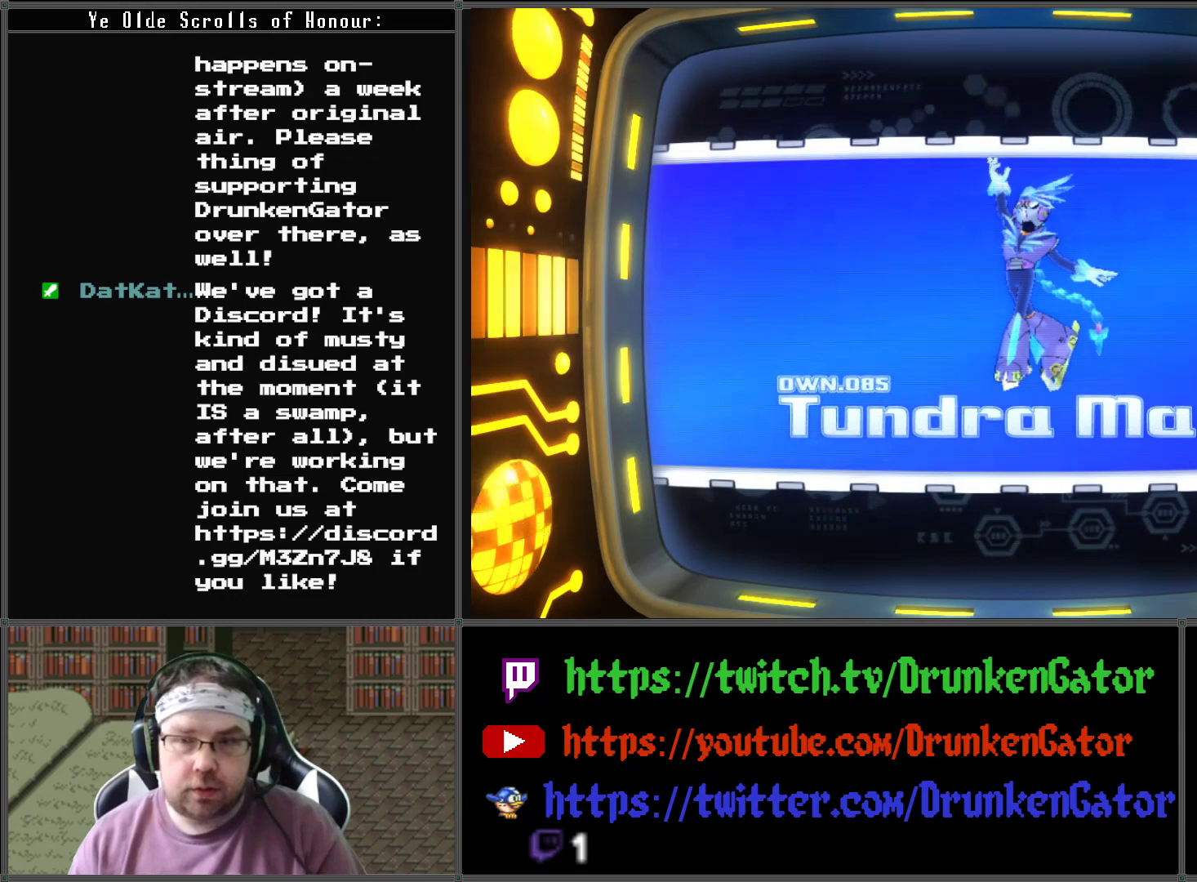
{"buttons": [], "left_stick": "center", "right_stick": "center", "events": []}
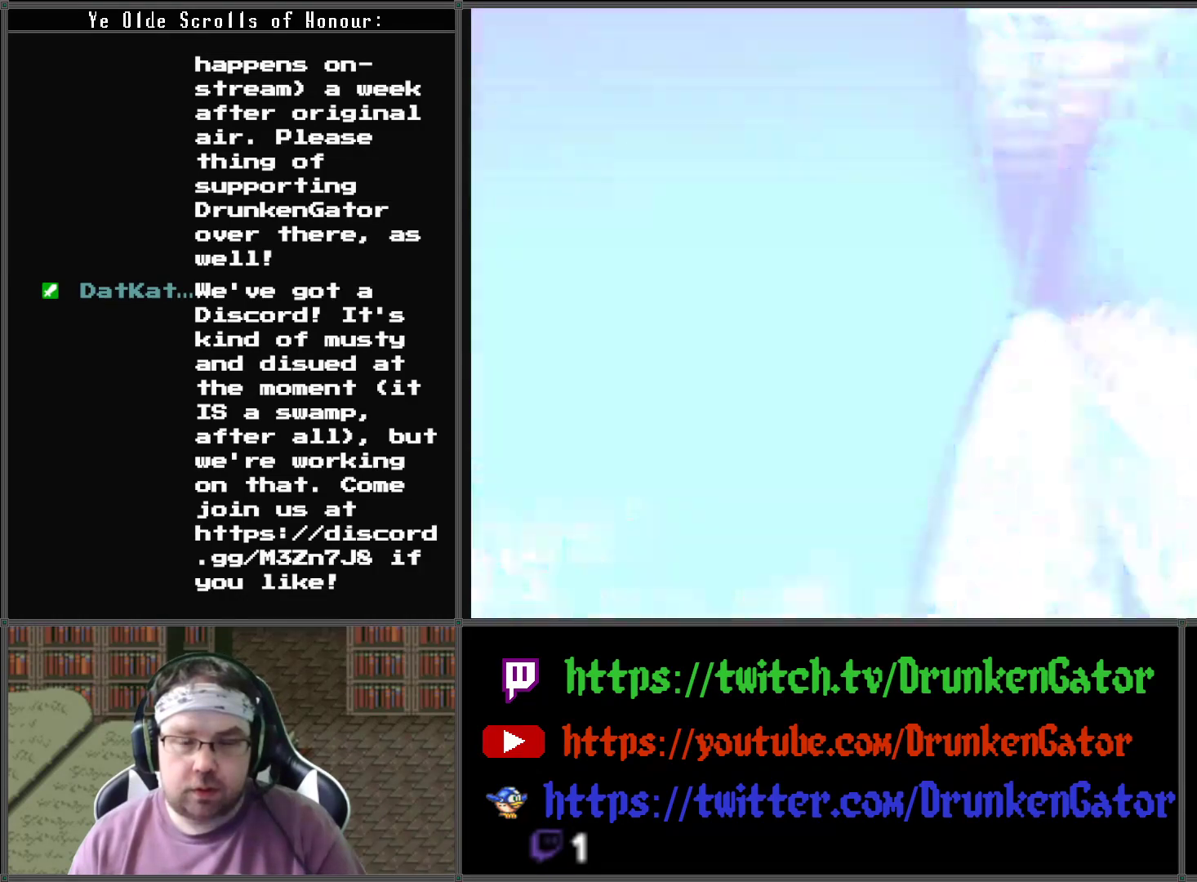
{"buttons": [], "left_stick": "center", "right_stick": "center", "events": []}
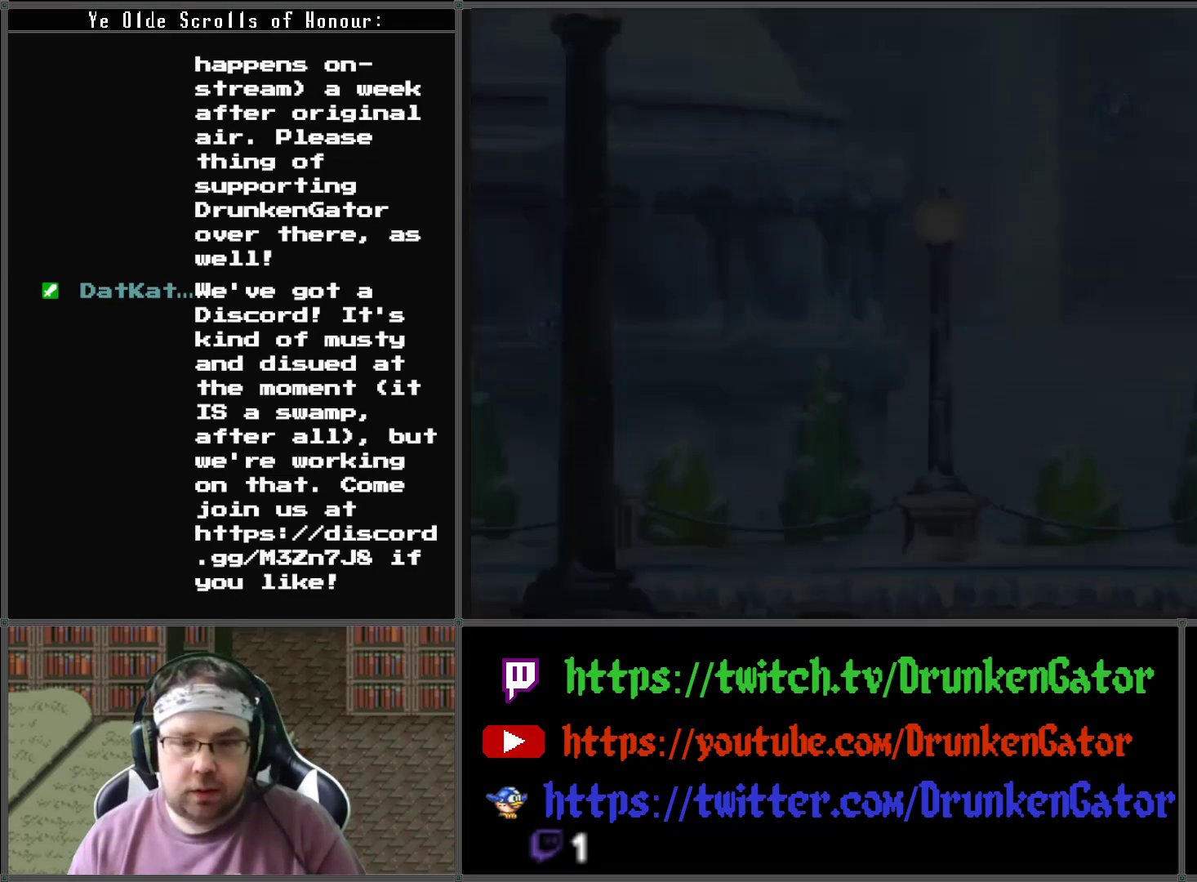
{"buttons": [], "left_stick": "center", "right_stick": "center", "events": []}
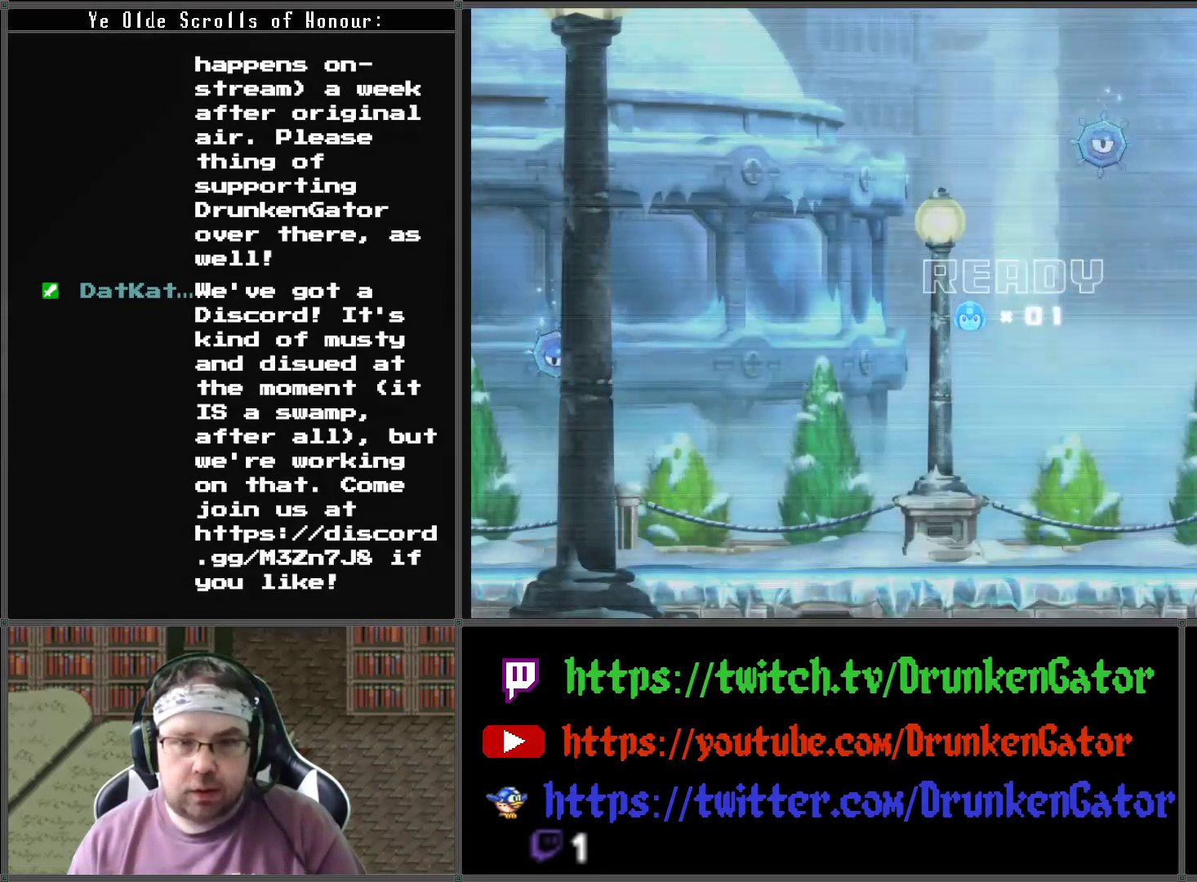
{"buttons": [], "left_stick": "center", "right_stick": "center", "events": []}
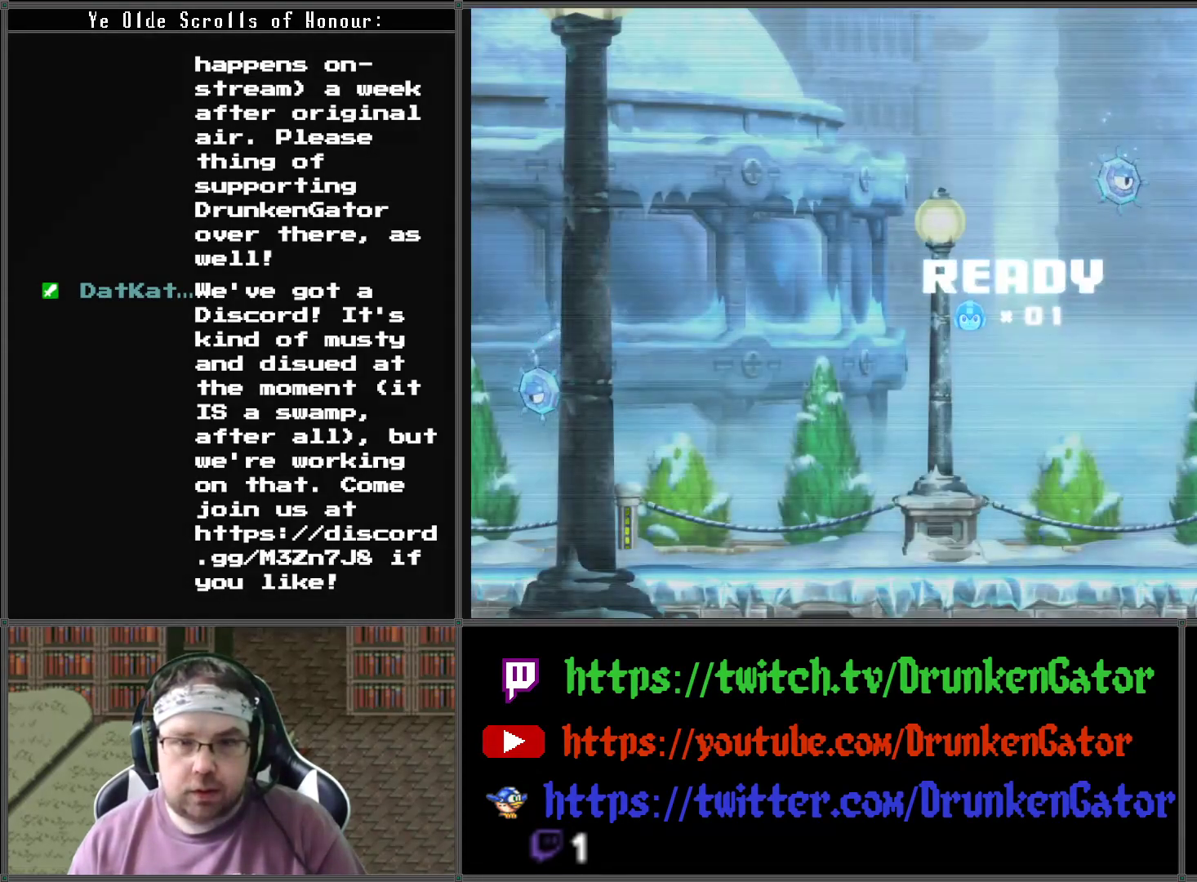
{"buttons": [], "left_stick": "center", "right_stick": "center", "events": []}
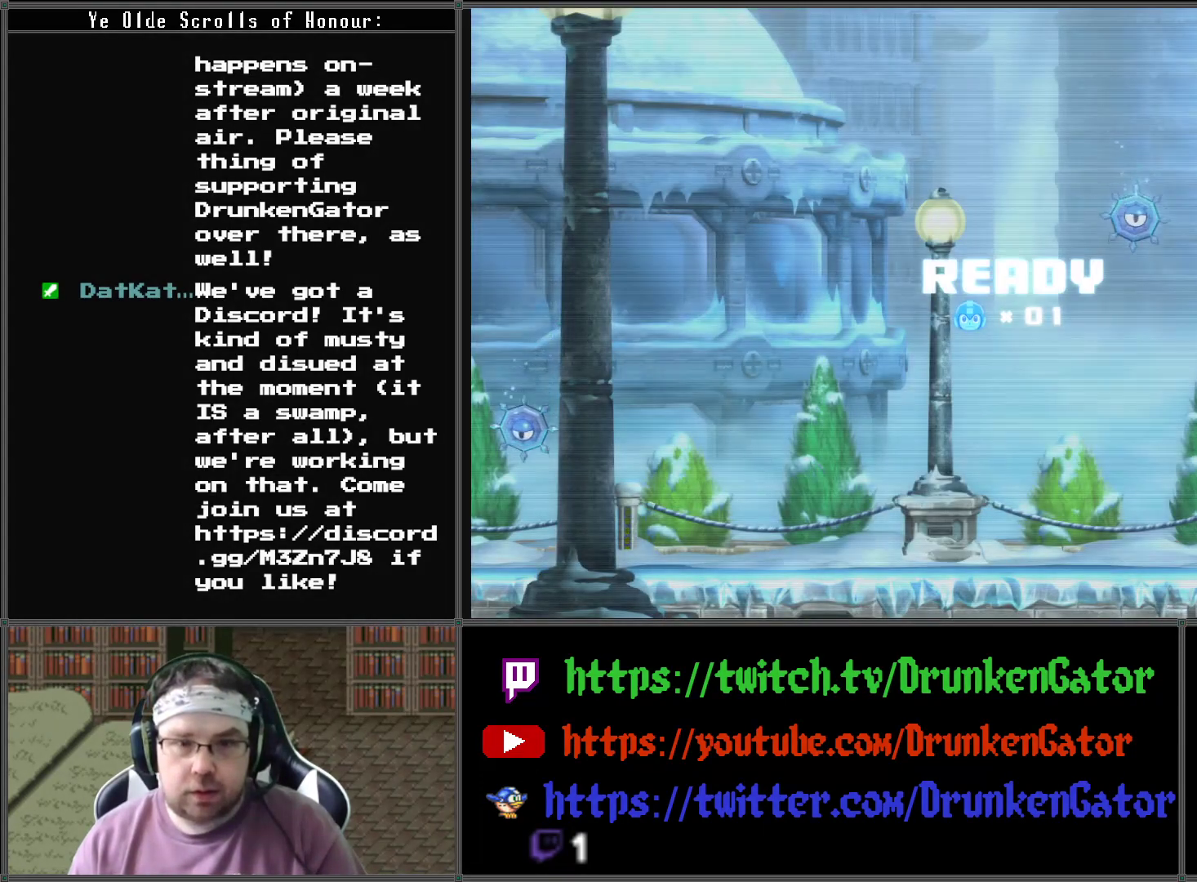
{"buttons": [], "left_stick": "center", "right_stick": "center", "events": []}
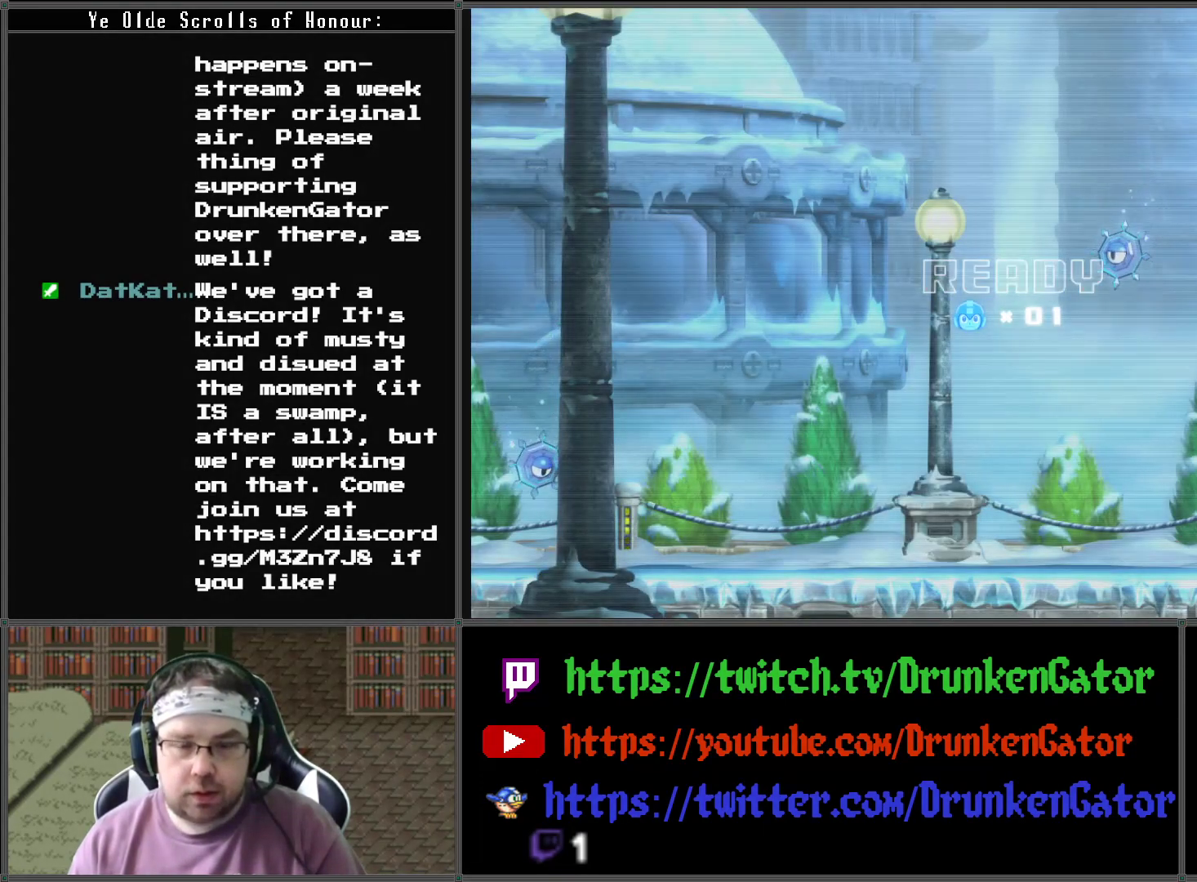
{"buttons": [], "left_stick": "center", "right_stick": "center", "events": []}
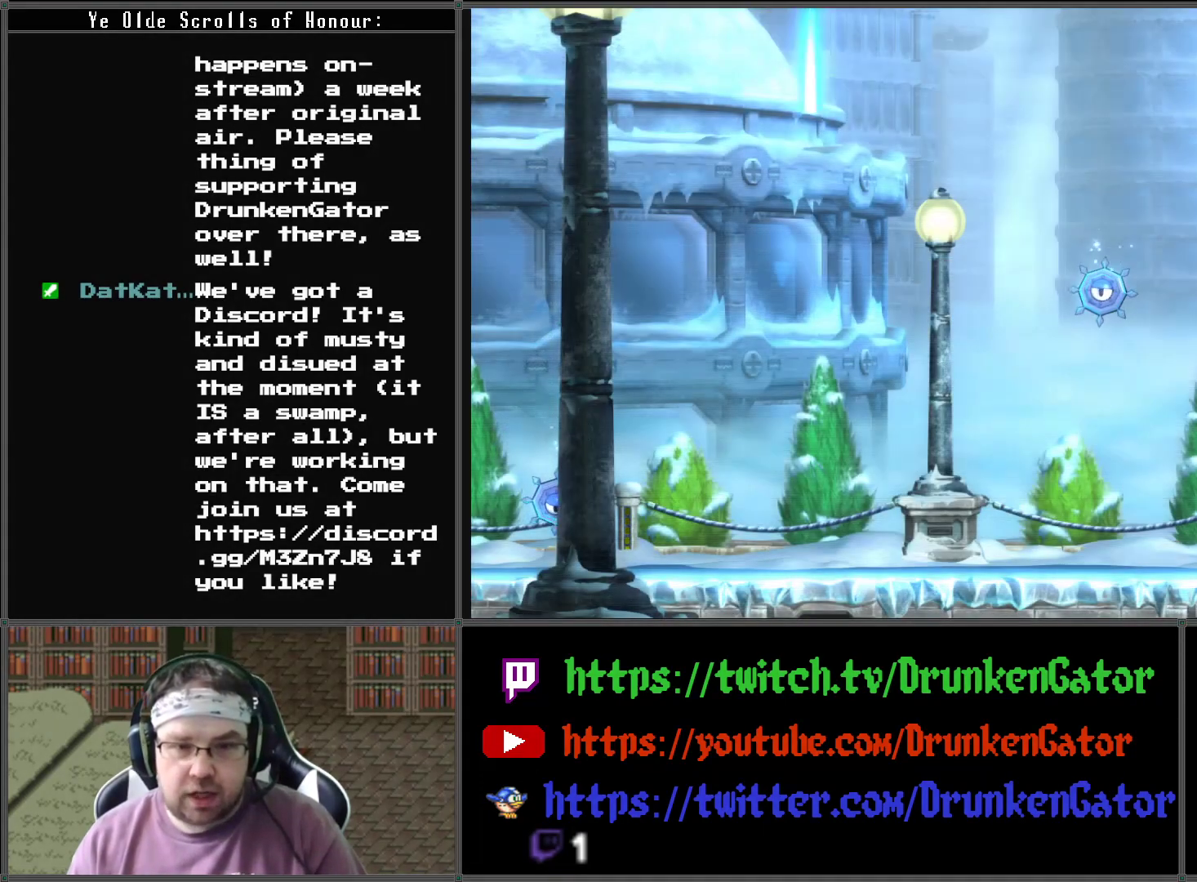
{"buttons": ["START"], "left_stick": "center", "right_stick": "center", "events": [[433, "START", "down"]]}
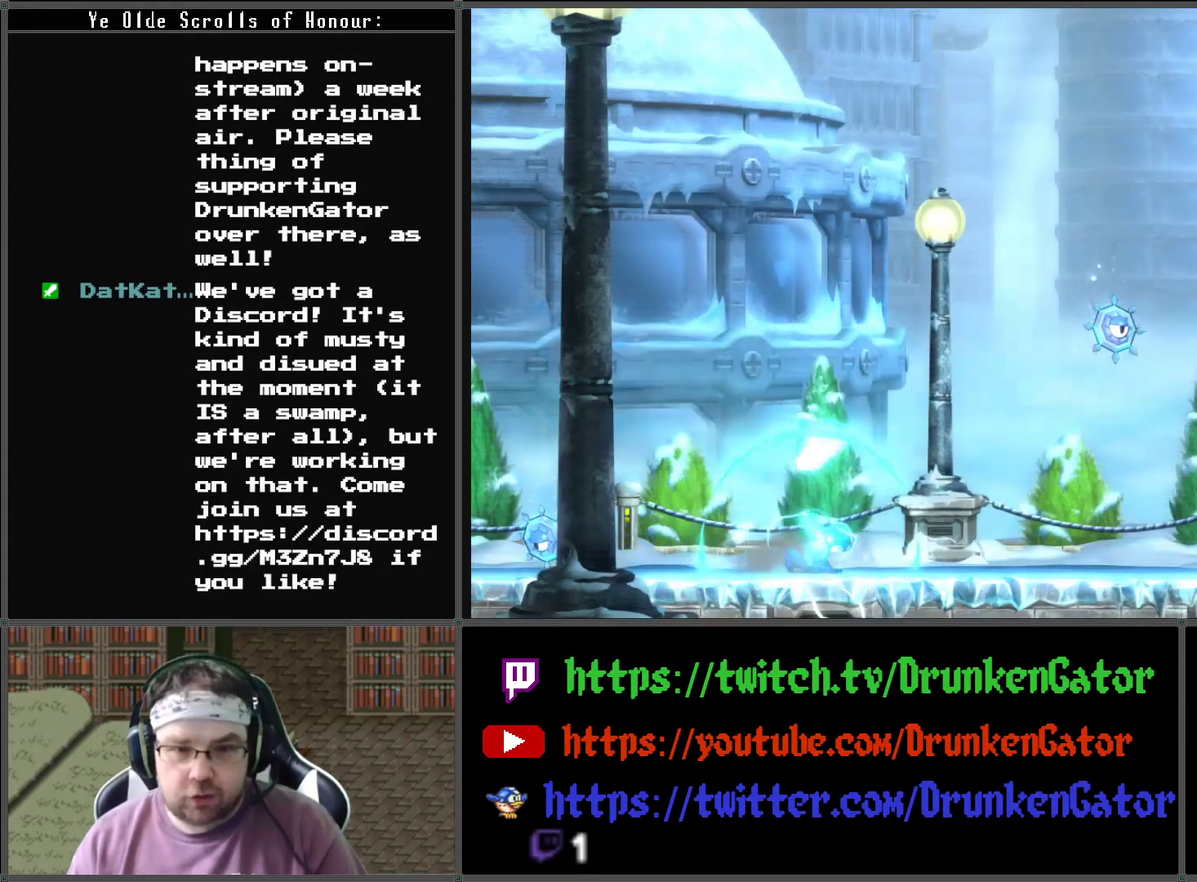
{"buttons": [], "left_stick": "center", "right_stick": "center", "events": [[167, "START", "up"]]}
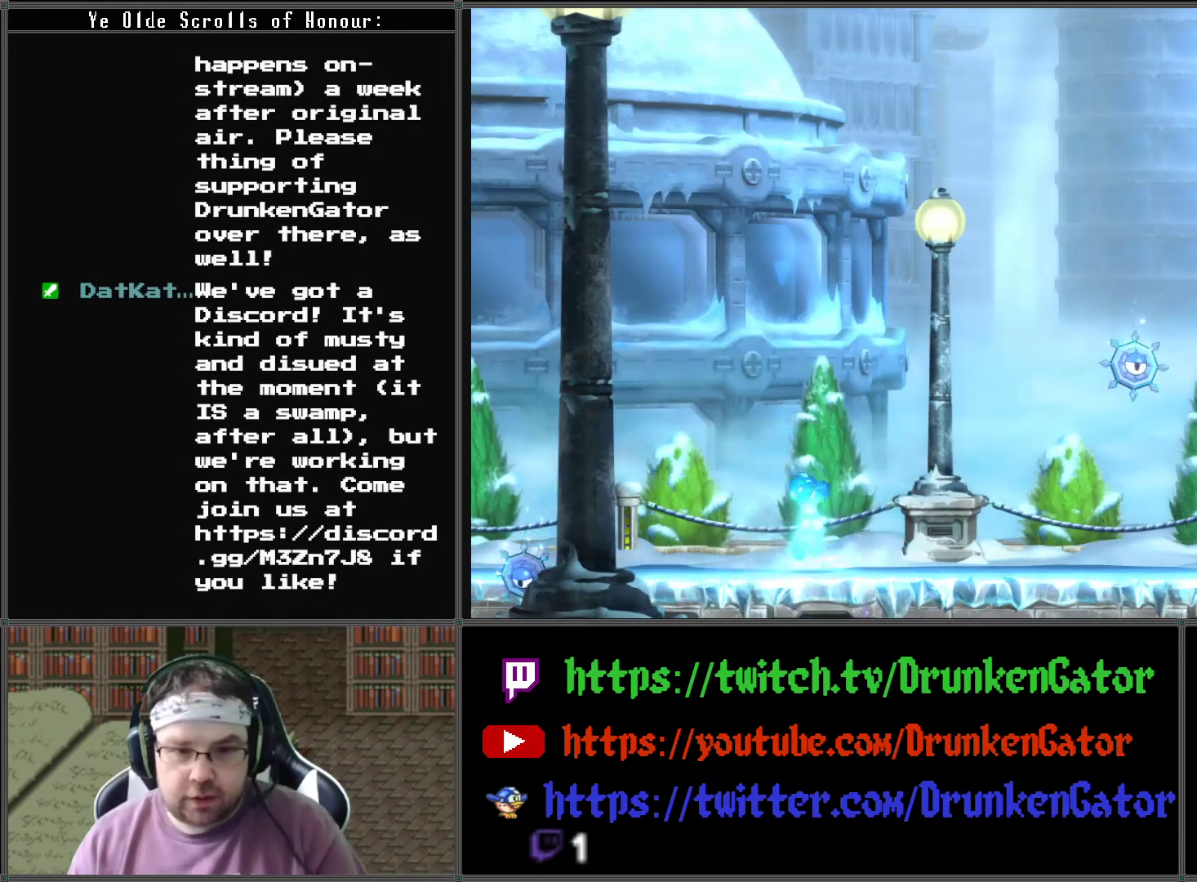
{"buttons": [], "left_stick": "center", "right_stick": "center", "events": [[167, "START", "down"], [433, "START", "up"]]}
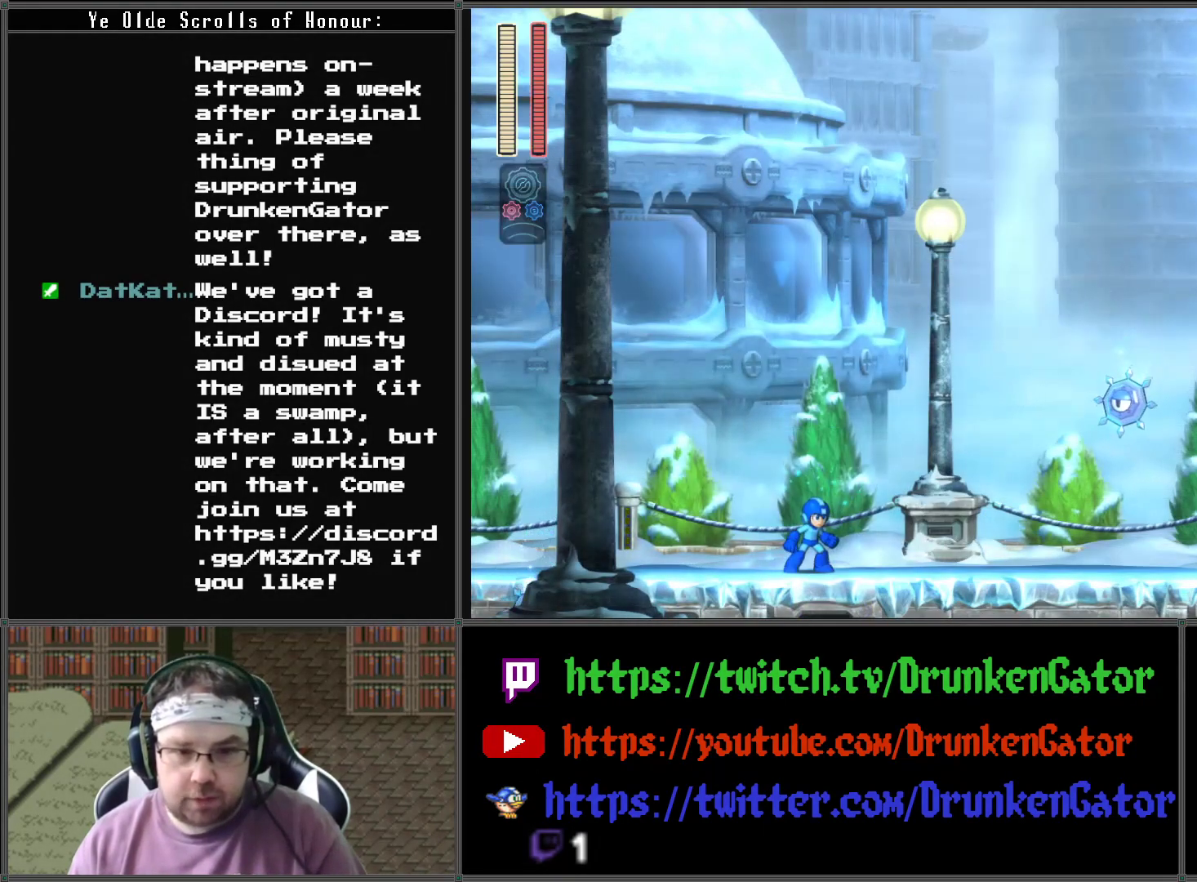
{"buttons": [], "left_stick": "center", "right_stick": "center", "events": [[133, "START", "down"], [267, "START", "up"]]}
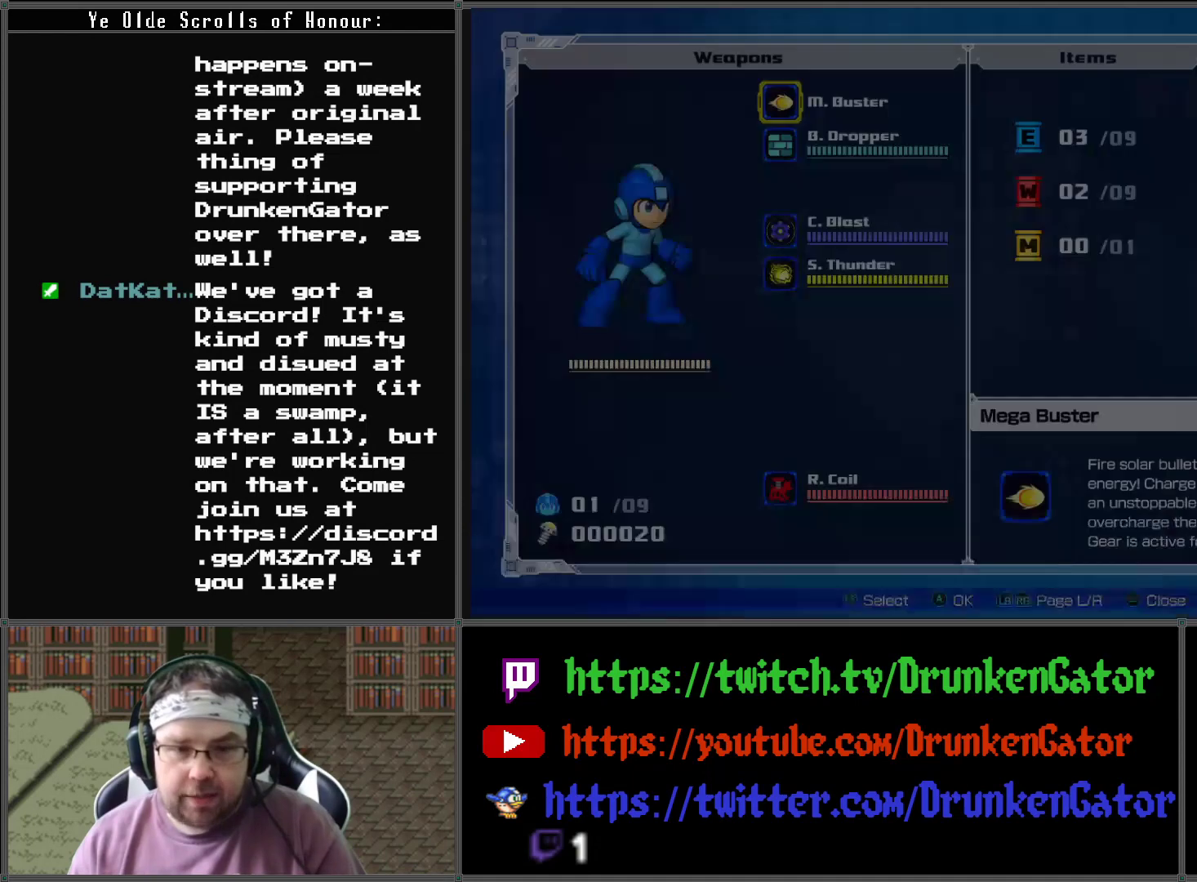
{"buttons": [], "left_stick": "center", "right_stick": "center", "events": []}
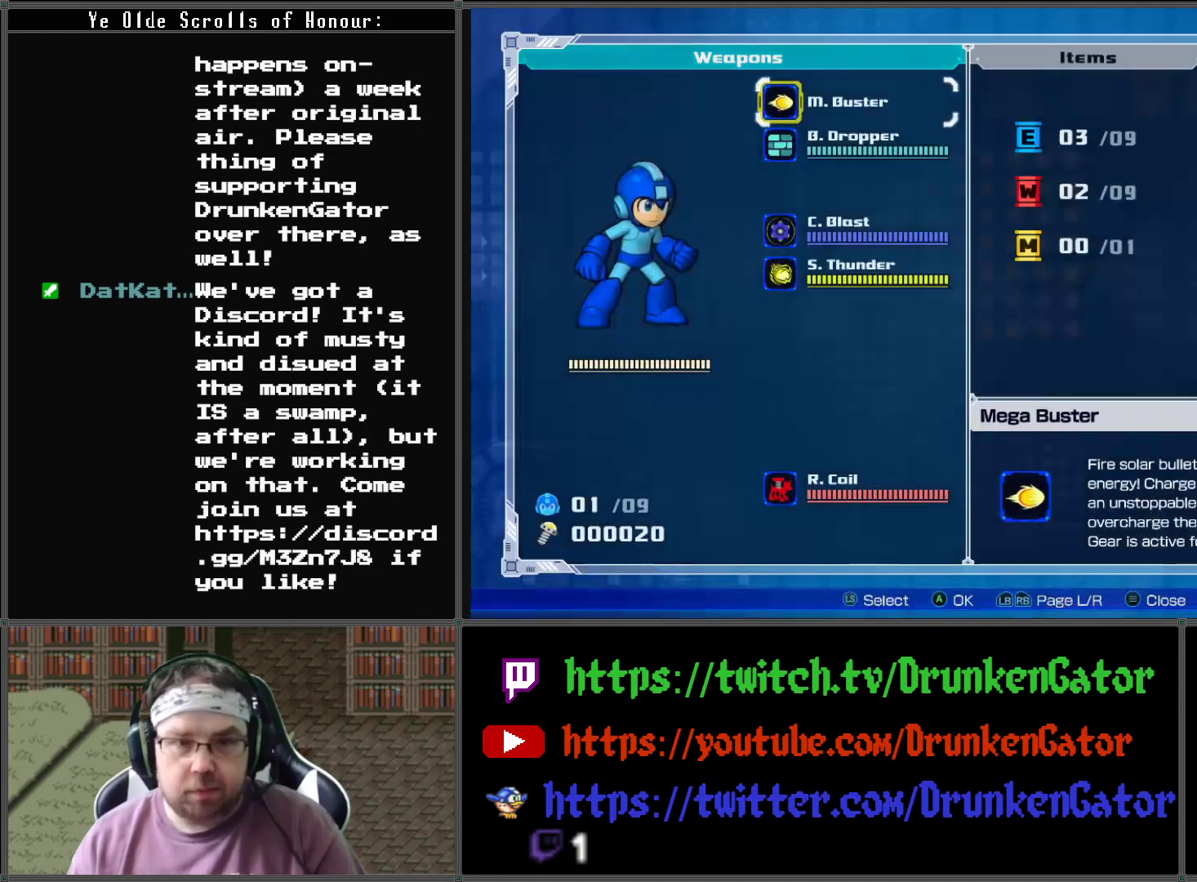
{"buttons": [], "left_stick": "center", "right_stick": "center", "events": [[233, "DPAD_DOWN", "down"], [267, "DPAD_DOWN", "up"]]}
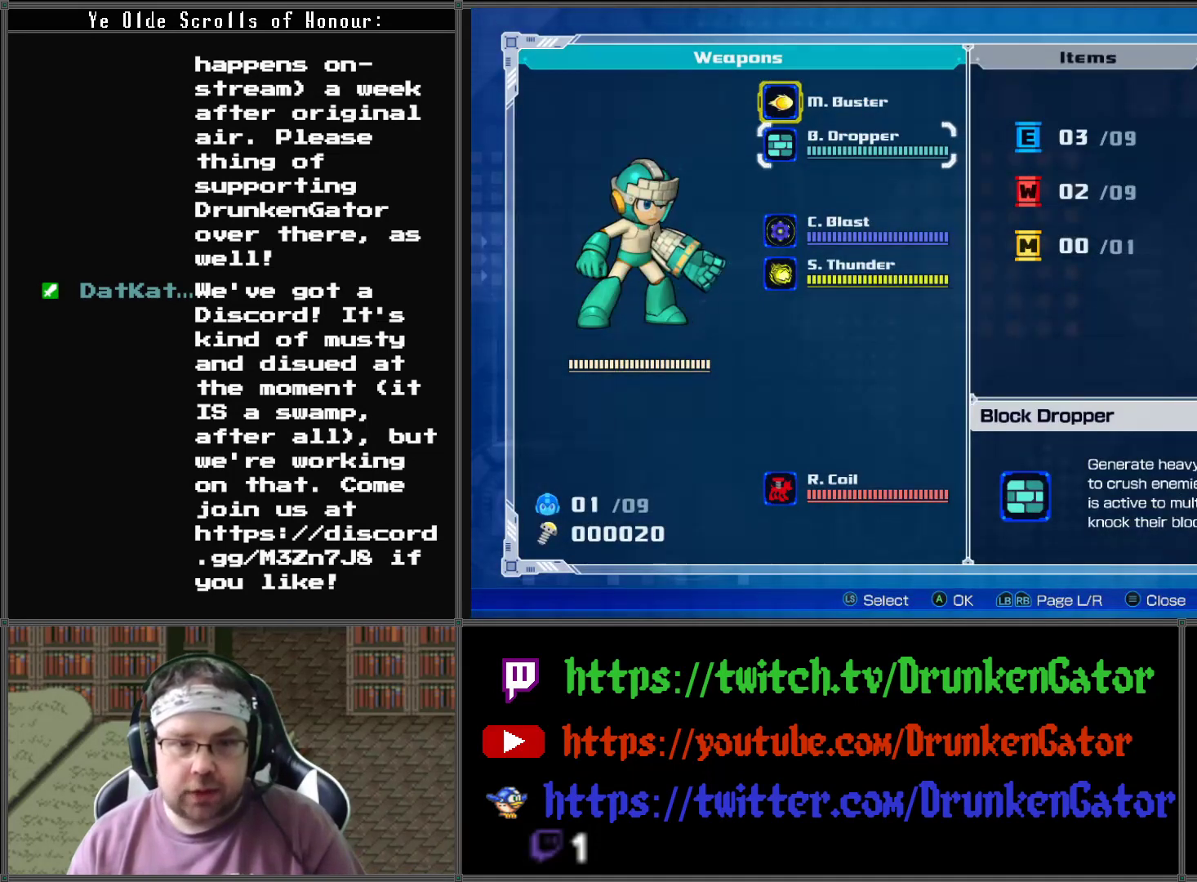
{"buttons": ["DPAD_DOWN"], "left_stick": "center", "right_stick": "center", "events": [[467, "DPAD_DOWN", "down"]]}
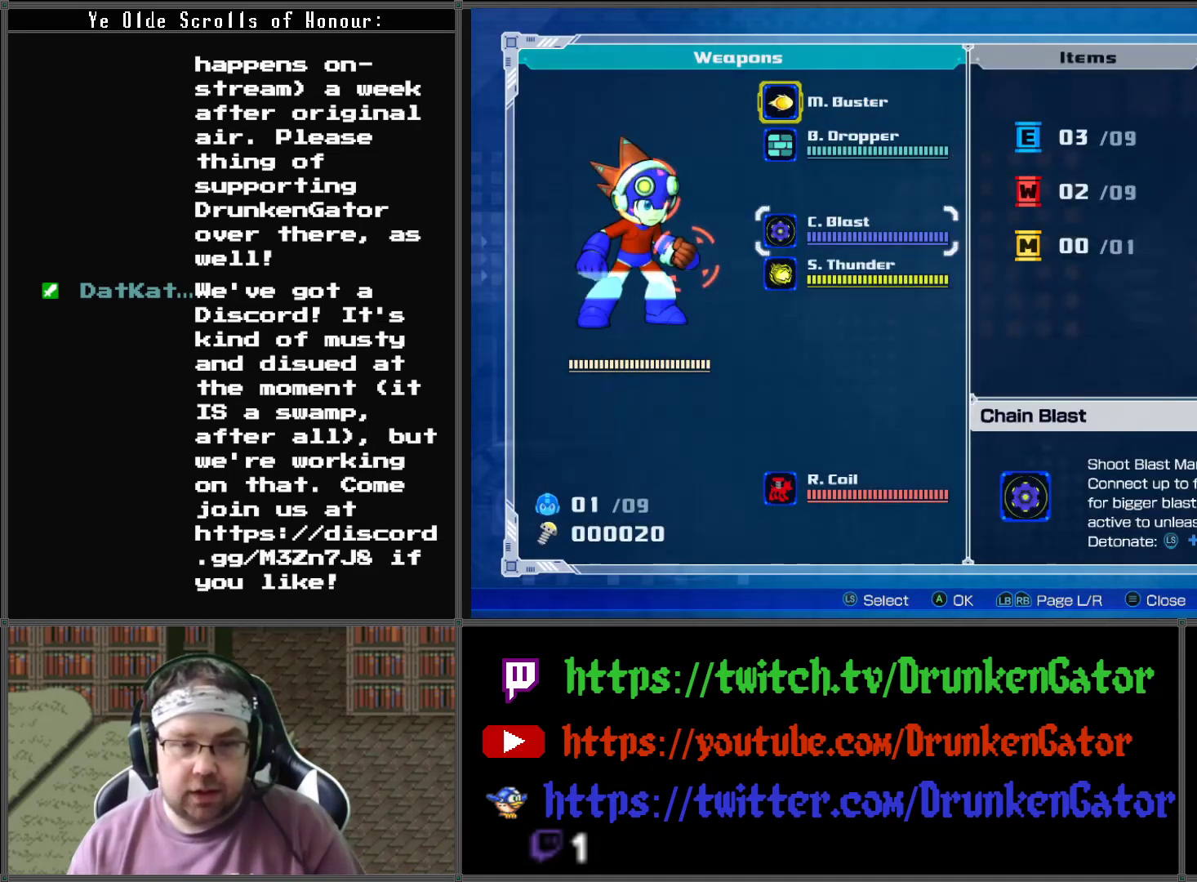
{"buttons": [], "left_stick": "center", "right_stick": "center", "events": [[100, "DPAD_DOWN", "up"]]}
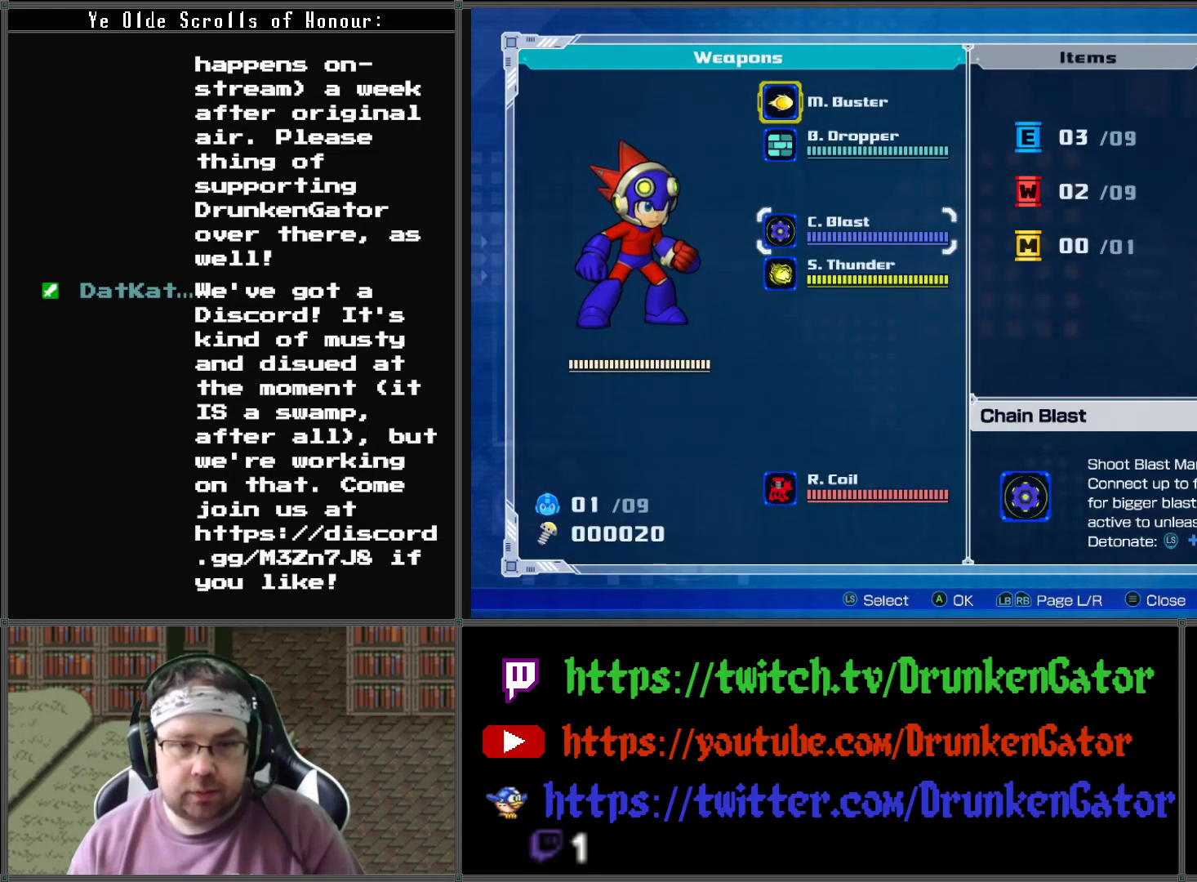
{"buttons": [], "left_stick": "center", "right_stick": "center", "events": []}
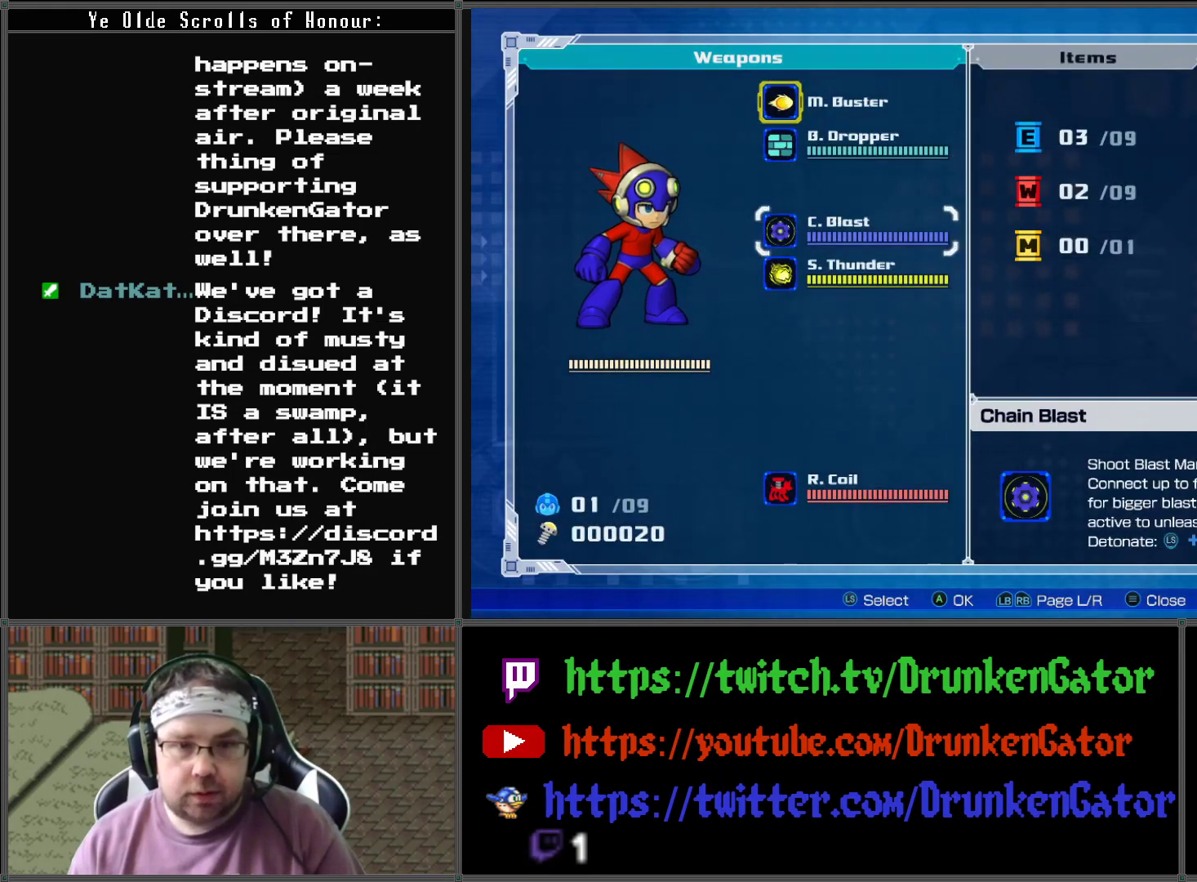
{"buttons": [], "left_stick": "center", "right_stick": "center", "events": []}
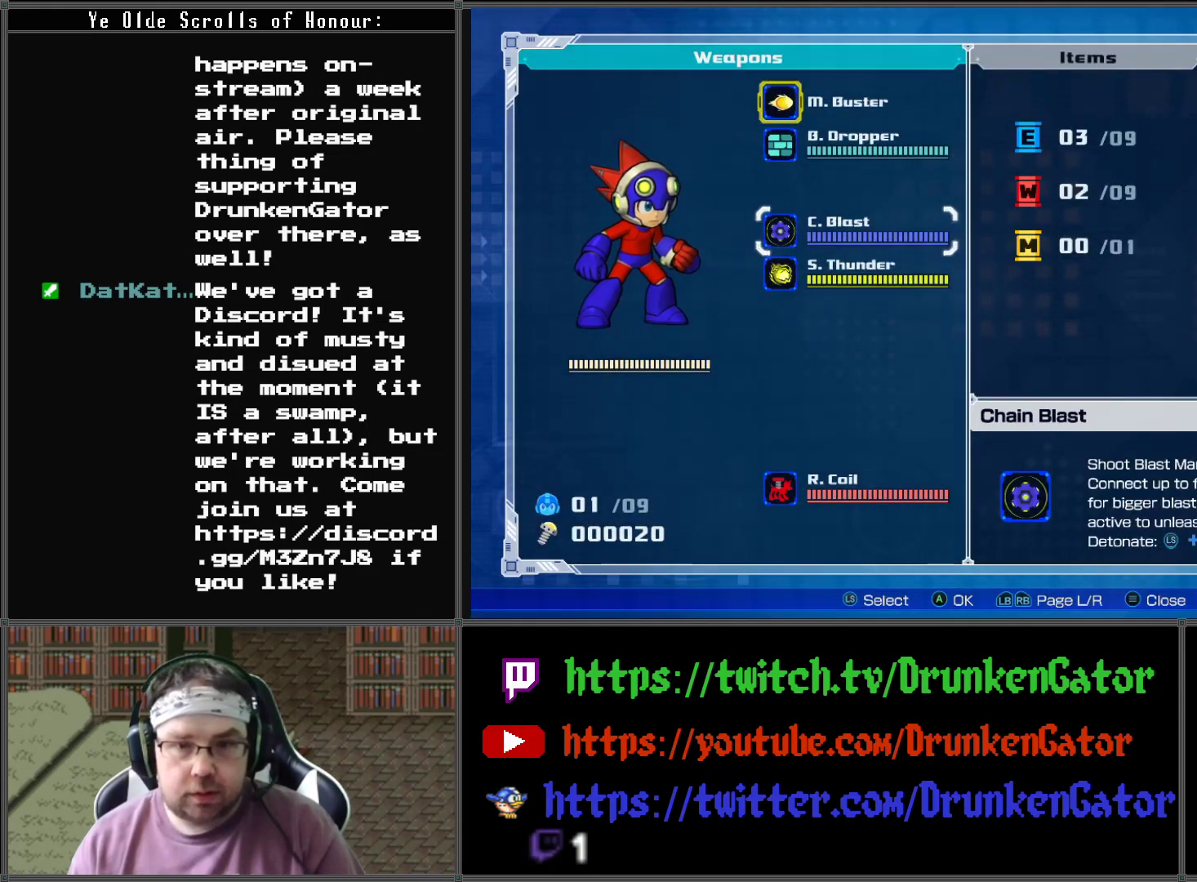
{"buttons": [], "left_stick": "center", "right_stick": "center", "events": []}
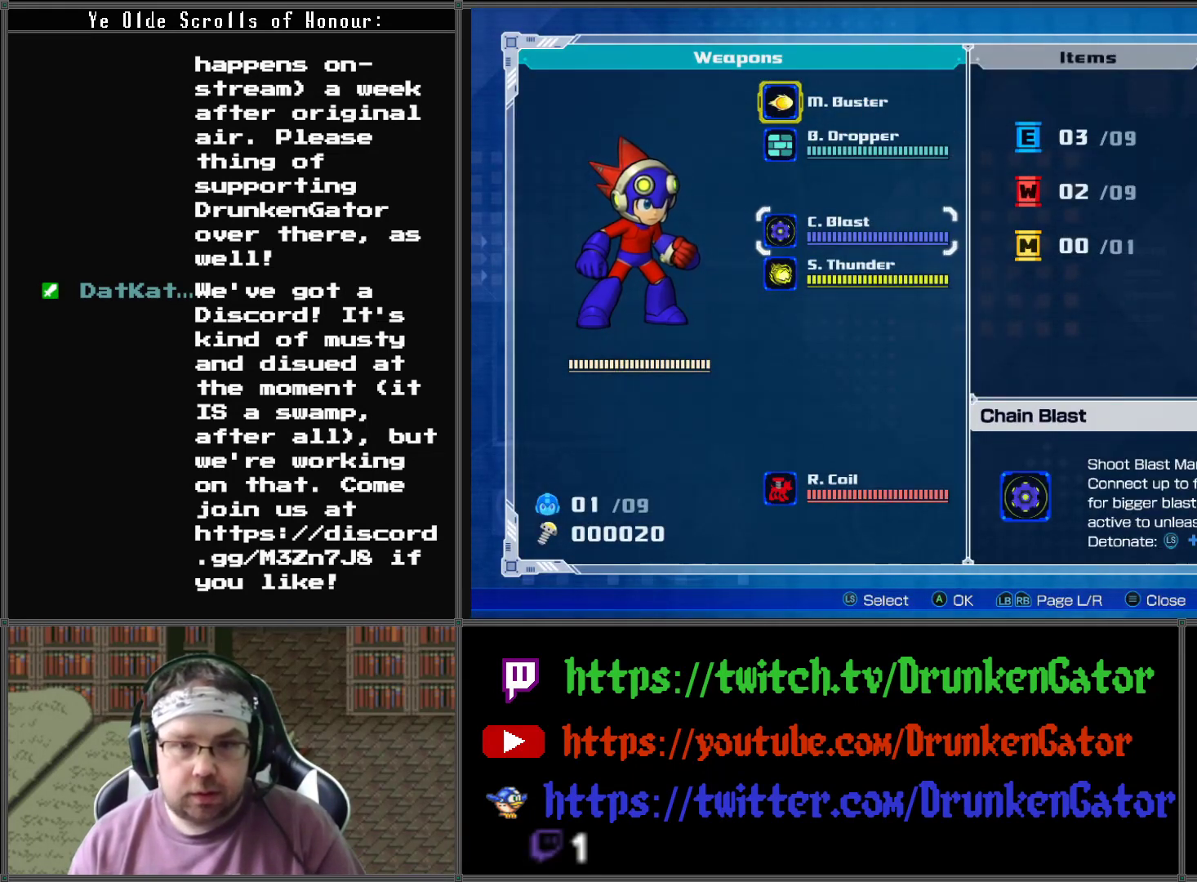
{"buttons": ["R1"], "left_stick": "center", "right_stick": "center", "events": [[200, "R1", "down"], [333, "R1", "up"], [433, "R1", "down"]]}
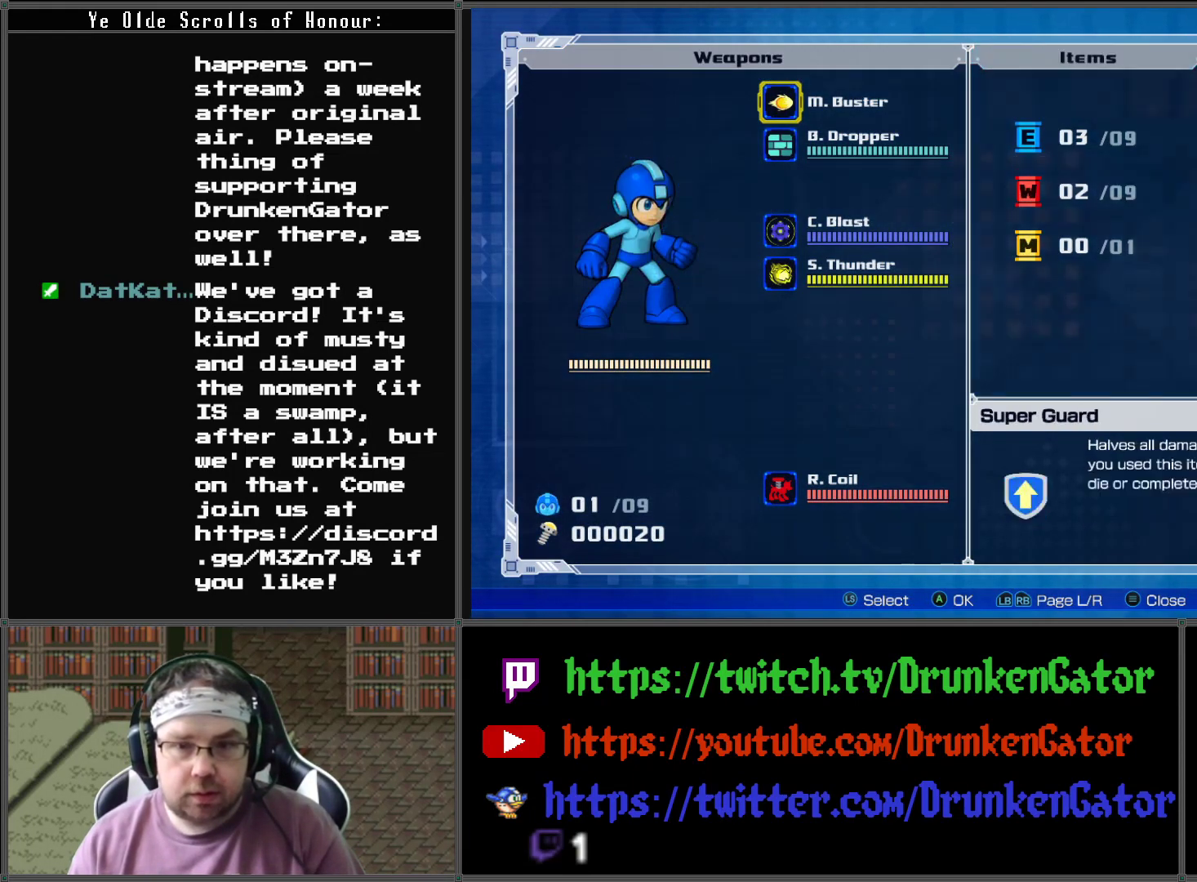
{"buttons": [], "left_stick": "center", "right_stick": "center", "events": [[33, "R1", "up"], [133, "R1", "down"], [233, "R1", "up"]]}
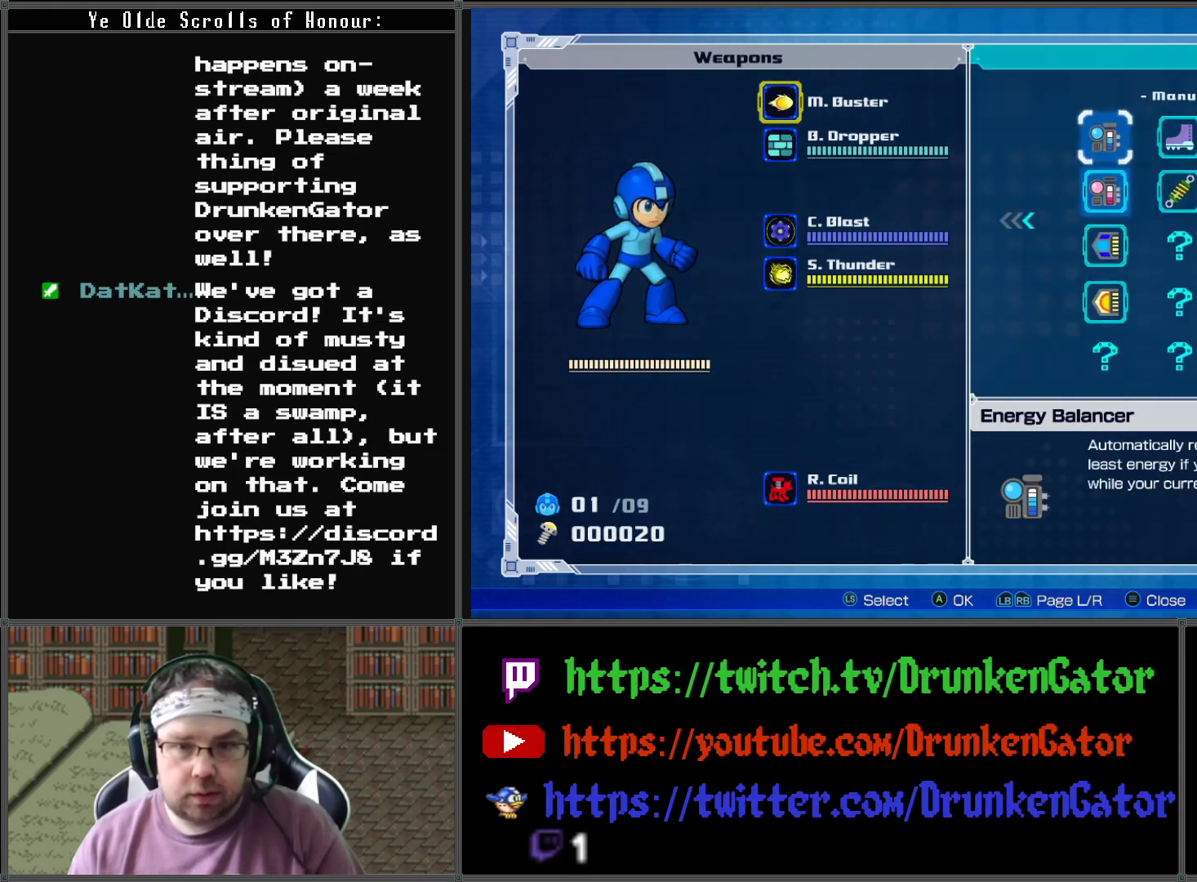
{"buttons": ["DPAD_DOWN"], "left_stick": "center", "right_stick": "center", "events": [[433, "DPAD_DOWN", "down"]]}
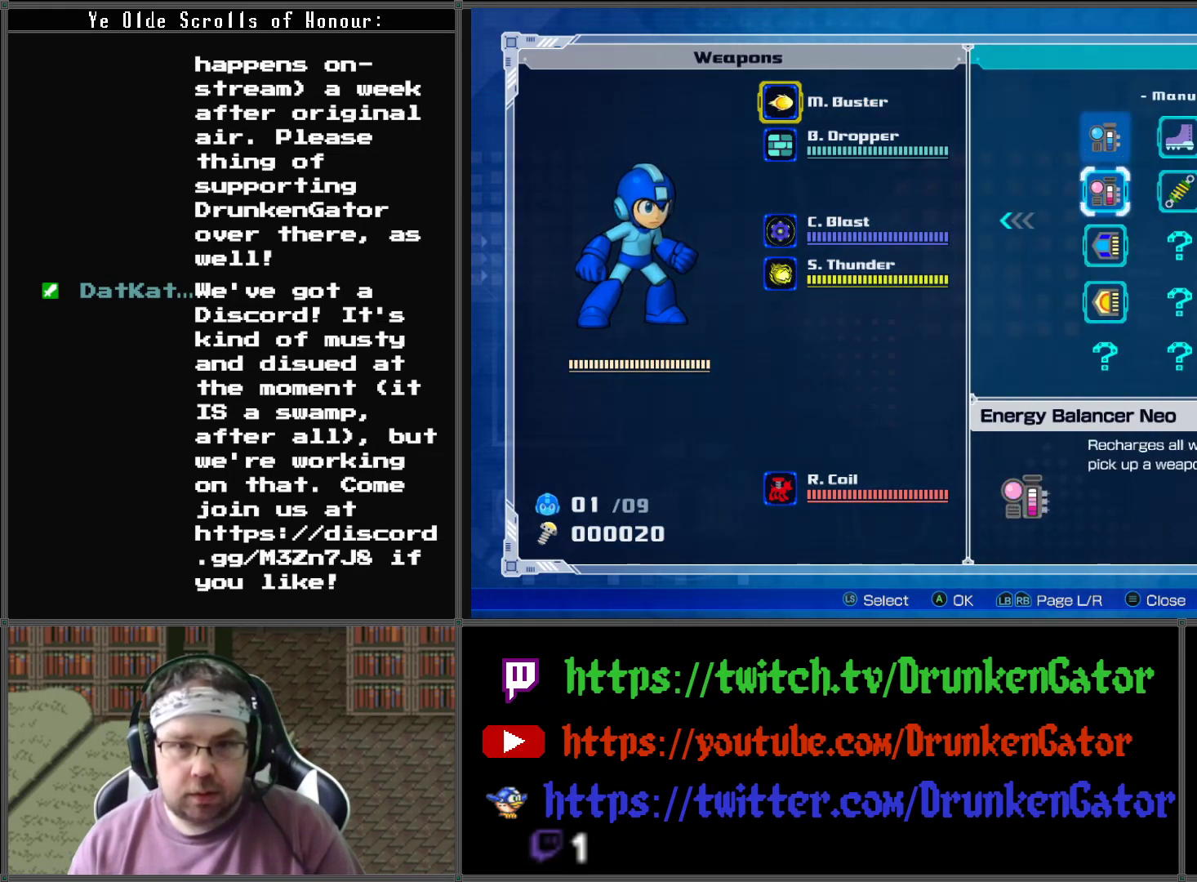
{"buttons": [], "left_stick": "center", "right_stick": "center", "events": [[33, "DPAD_DOWN", "up"], [267, "DPAD_DOWN", "down"], [333, "DPAD_DOWN", "up"]]}
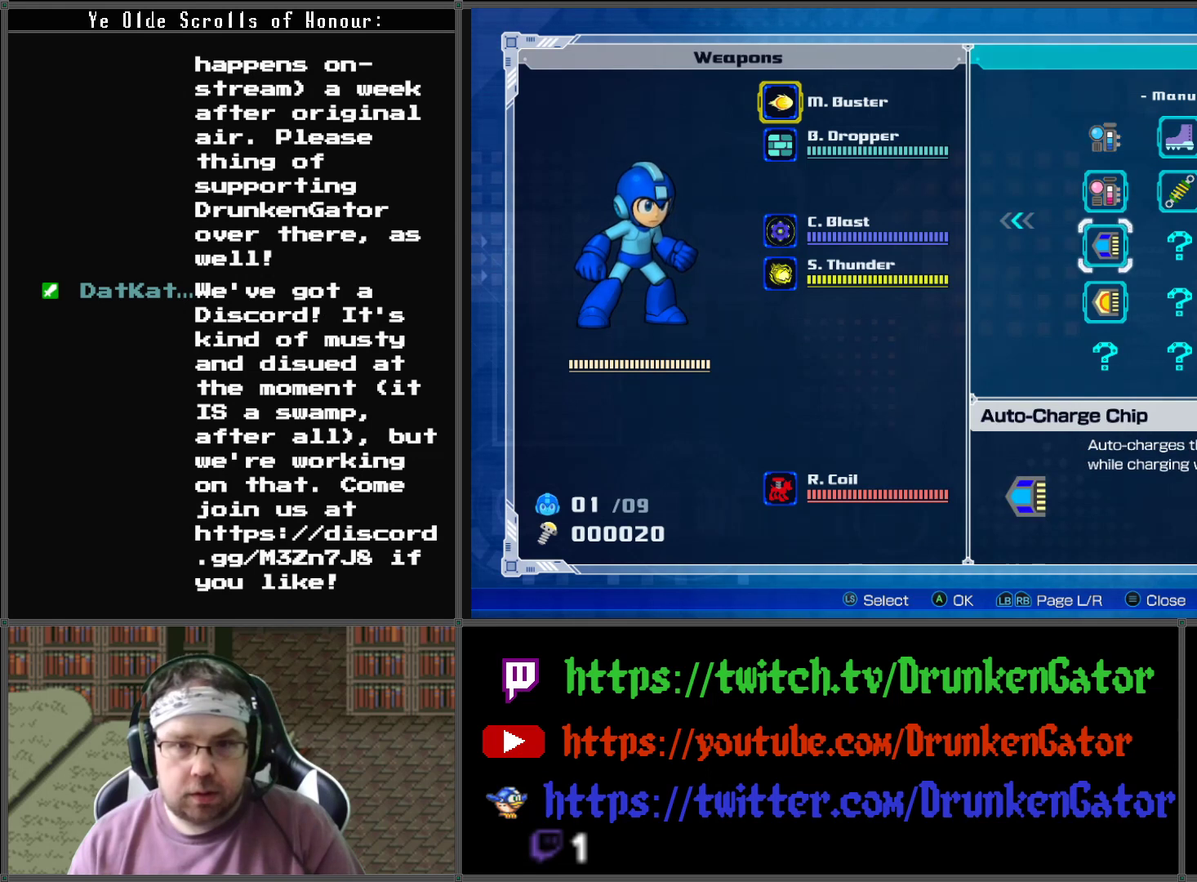
{"buttons": [], "left_stick": "center", "right_stick": "center", "events": [[67, "DPAD_UP", "down"], [100, "DPAD_UP", "up"], [167, "DPAD_UP", "down"], [300, "DPAD_UP", "up"]]}
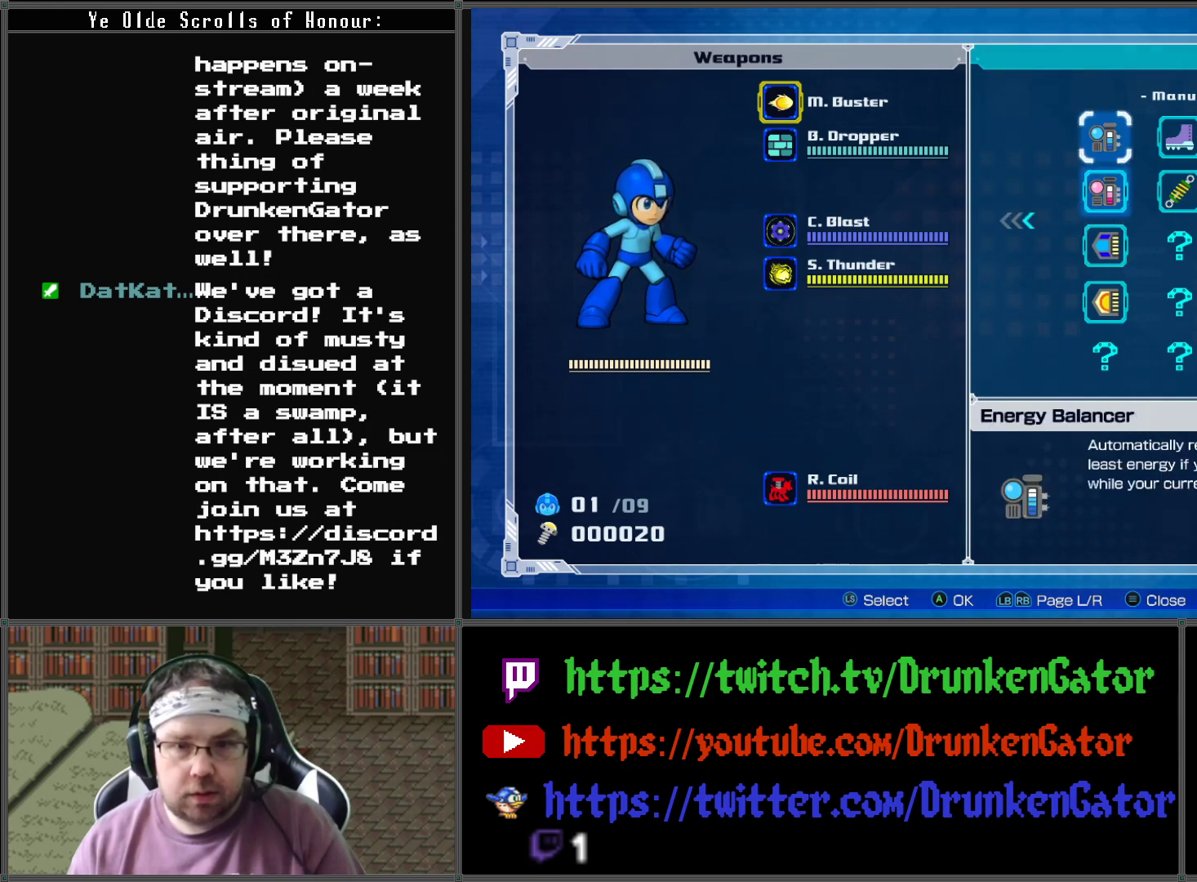
{"buttons": [], "left_stick": "center", "right_stick": "center", "events": []}
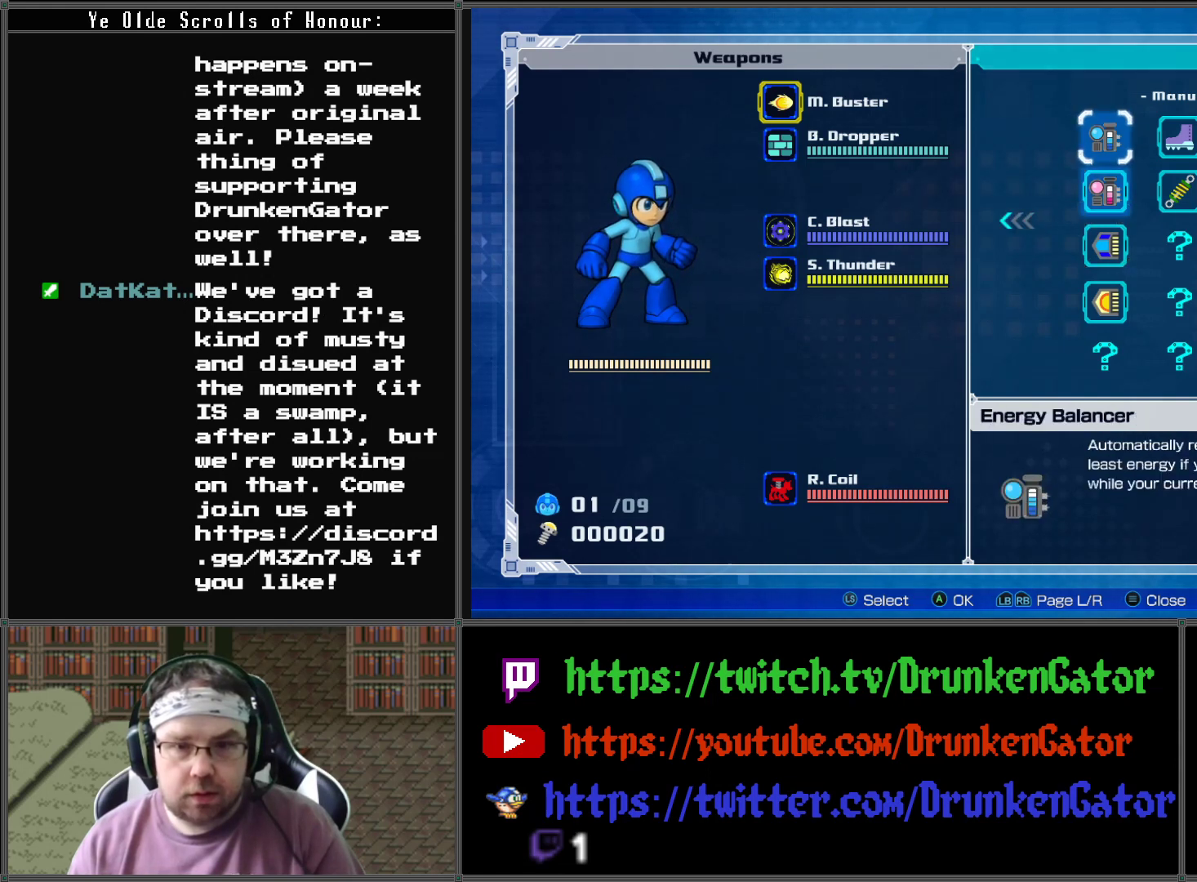
{"buttons": [], "left_stick": "center", "right_stick": "center", "events": []}
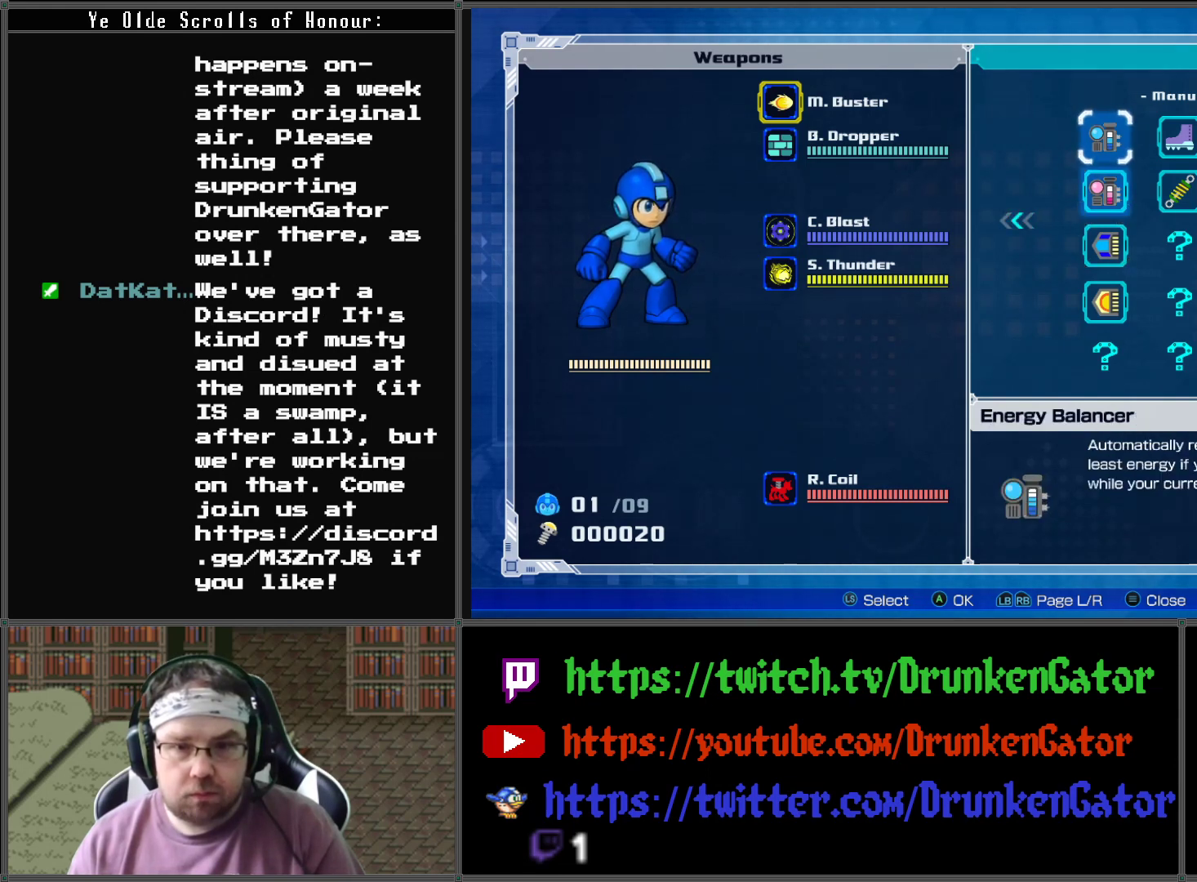
{"buttons": [], "left_stick": "center", "right_stick": "center", "events": [[233, "A", "down"], [300, "A", "up"]]}